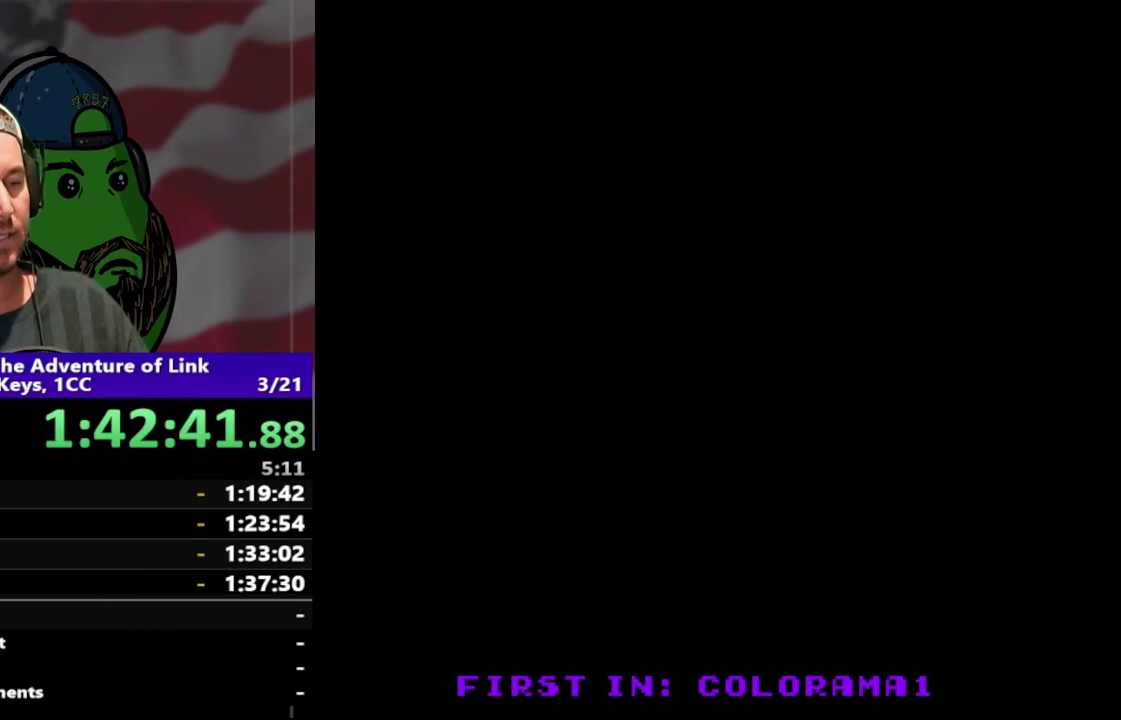
Gameplay with a controller (Nintendo layout); each line is a JSON object with the inputs held at the frame after it. "events" lists button and stick changes between this image and that frame as [ms after this image, input, new state], when the widget could be followed in between. Not read: L3 R3.
{"buttons": [], "events": []}
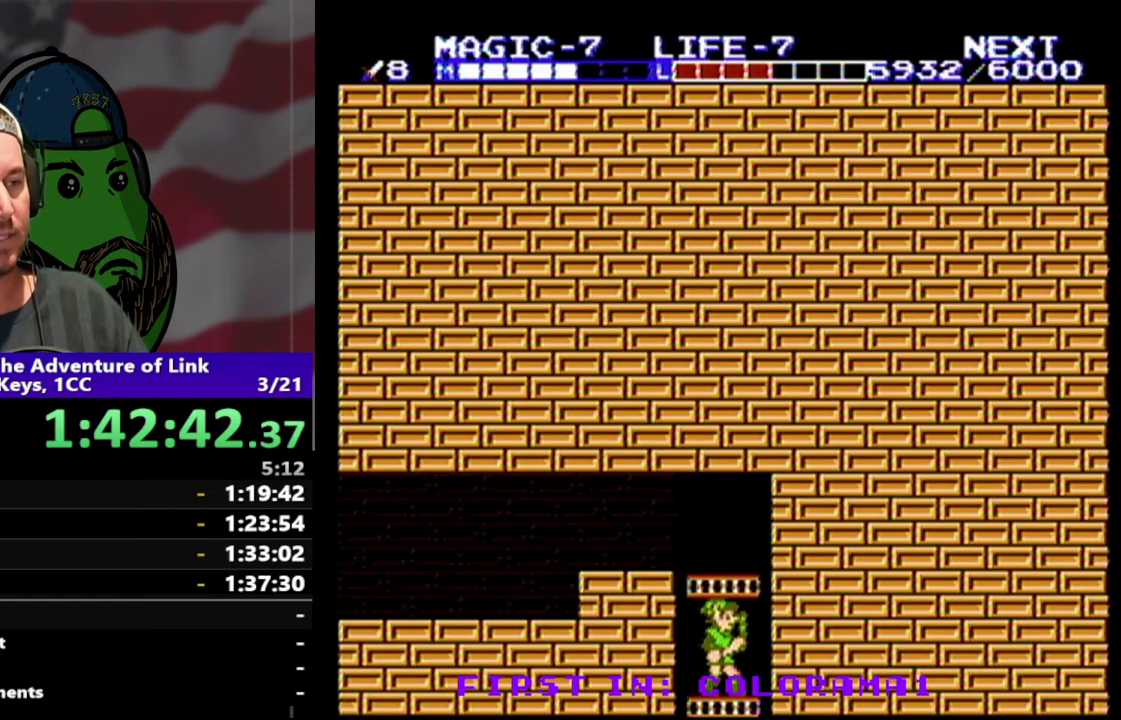
{"buttons": [], "events": [[67, "DPAD_UP", "down"], [200, "DPAD_UP", "up"], [267, "B", "down"], [400, "B", "up"]]}
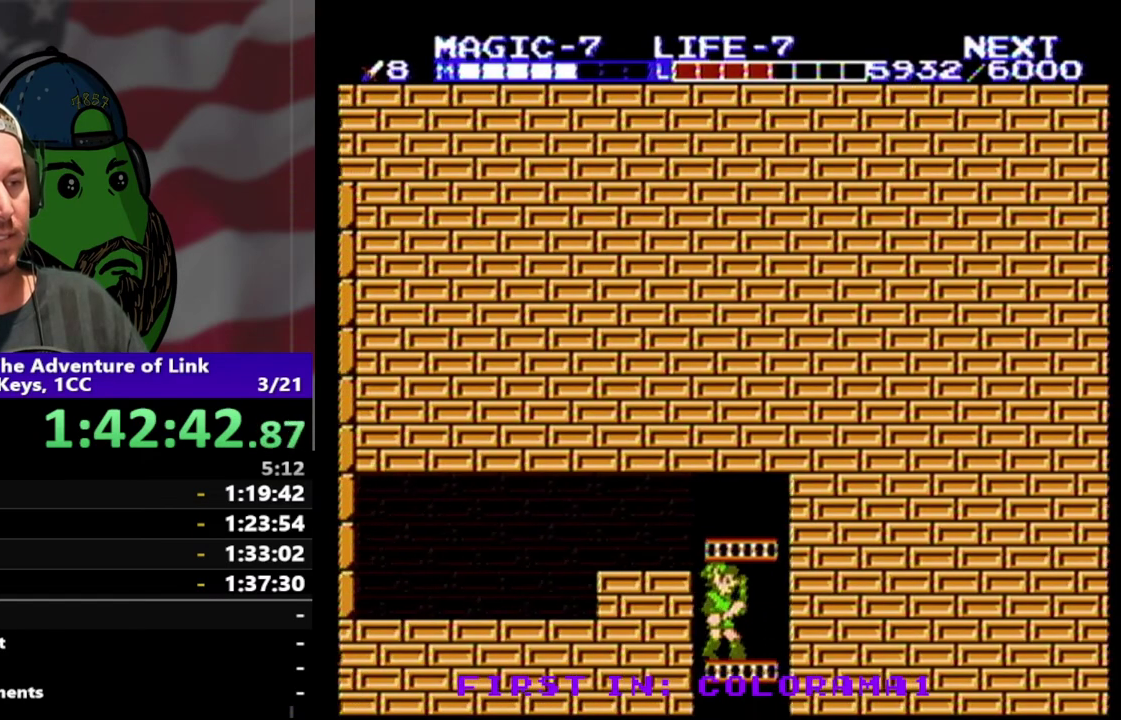
{"buttons": ["DPAD_DOWN"], "events": [[33, "B", "down"], [200, "B", "up"], [367, "DPAD_DOWN", "down"]]}
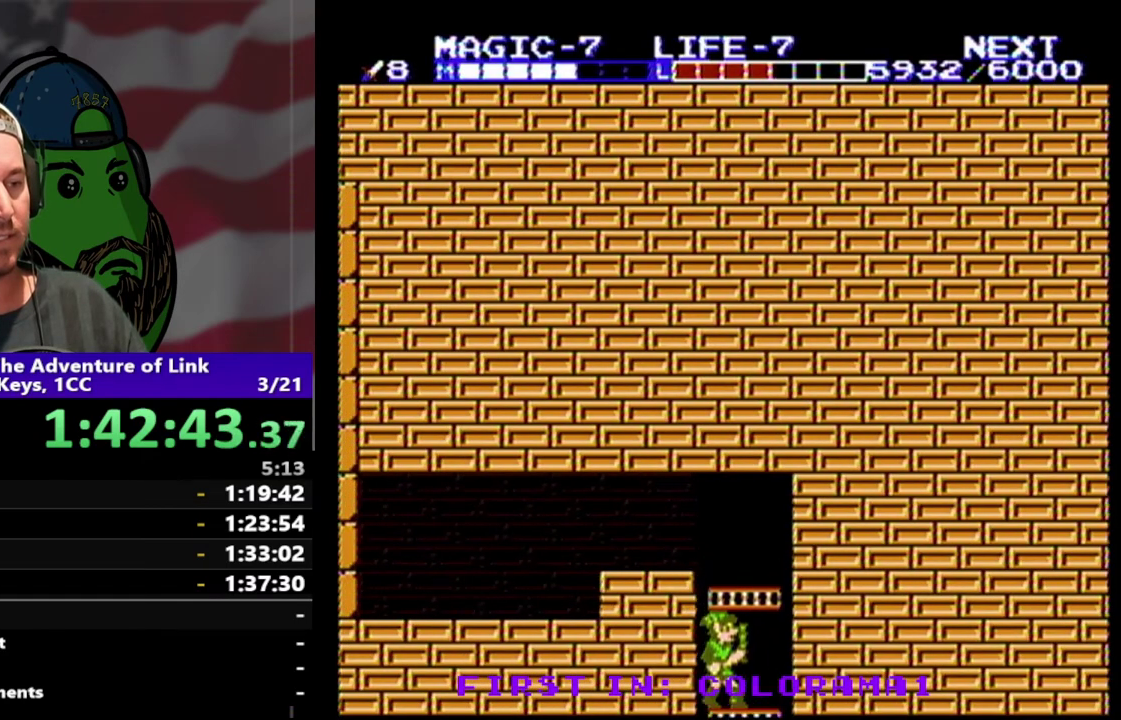
{"buttons": ["DPAD_DOWN"], "events": []}
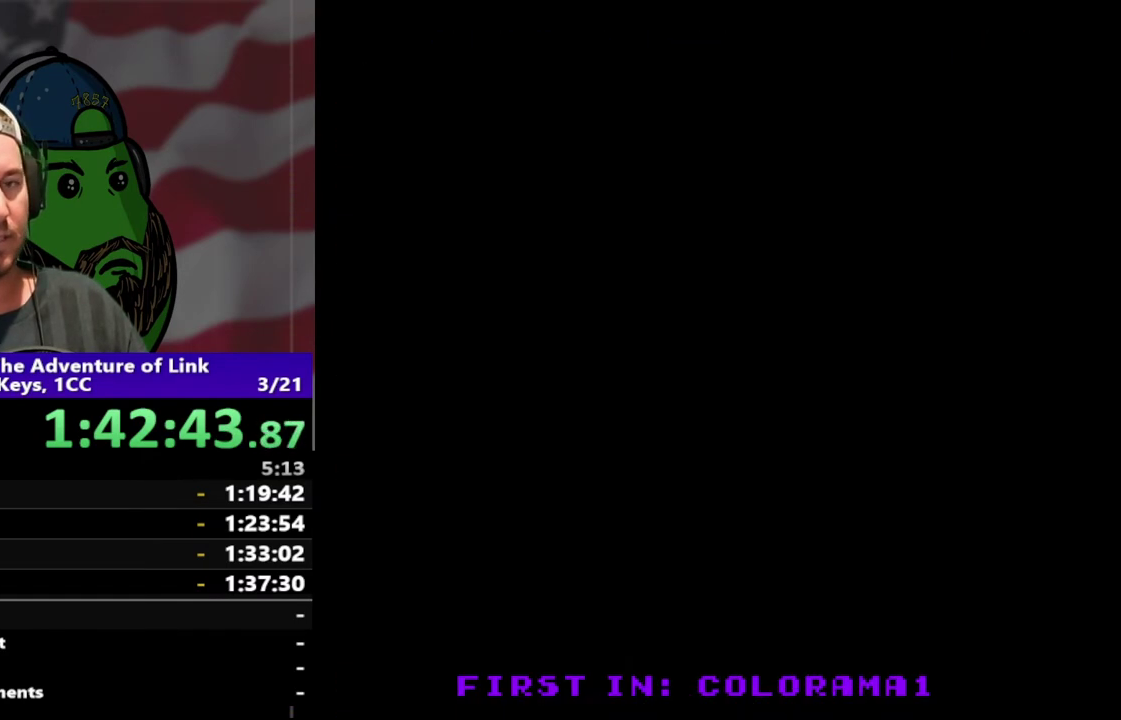
{"buttons": ["DPAD_DOWN", "DPAD_LEFT"], "events": [[500, "DPAD_LEFT", "down"]]}
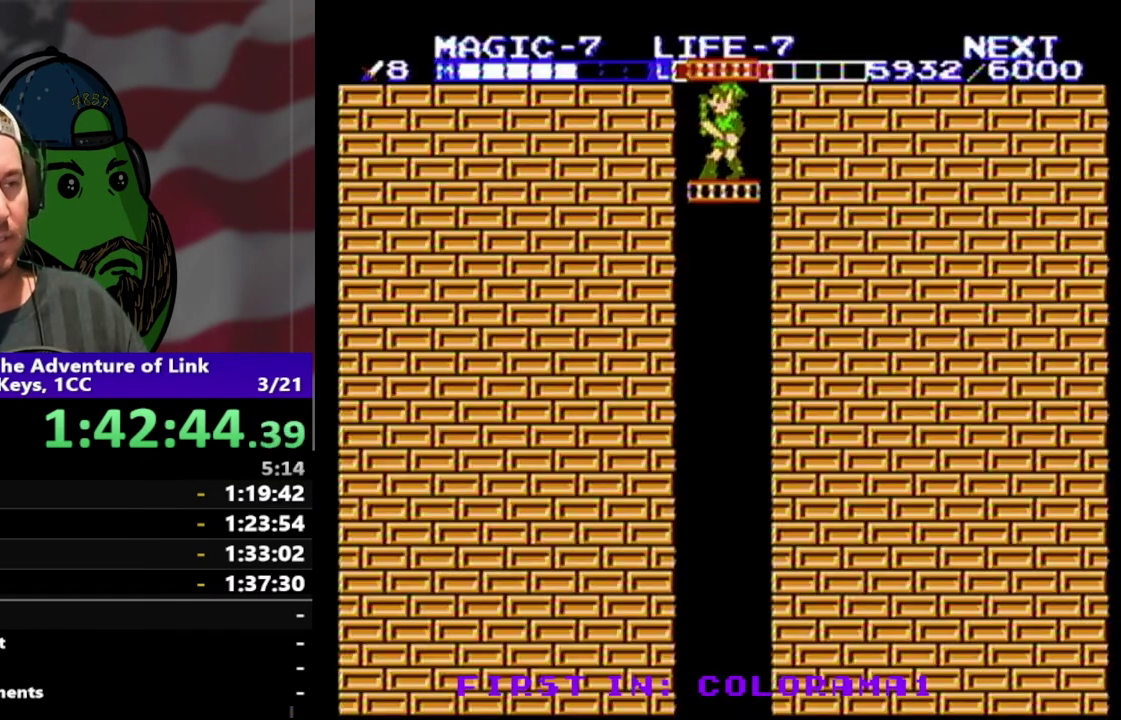
{"buttons": [], "events": [[267, "DPAD_DOWN", "up"], [333, "B", "down"], [333, "DPAD_LEFT", "up"], [500, "B", "up"]]}
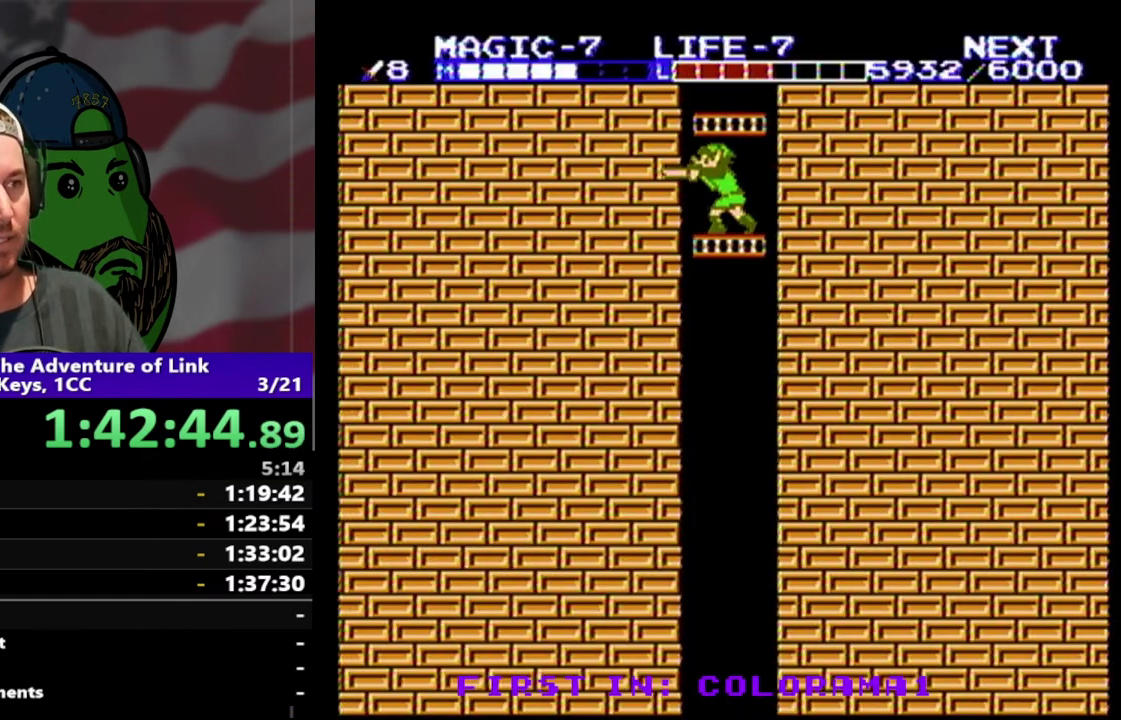
{"buttons": [], "events": [[233, "START", "down"], [367, "START", "up"]]}
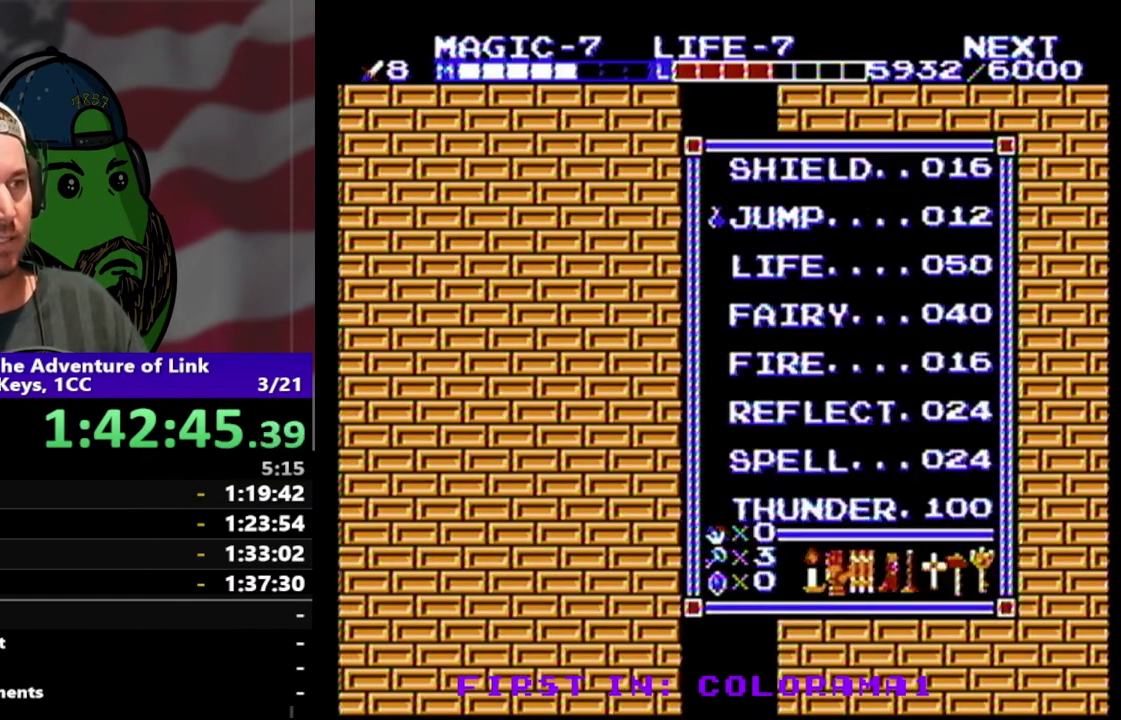
{"buttons": [], "events": [[200, "START", "down"], [333, "START", "up"]]}
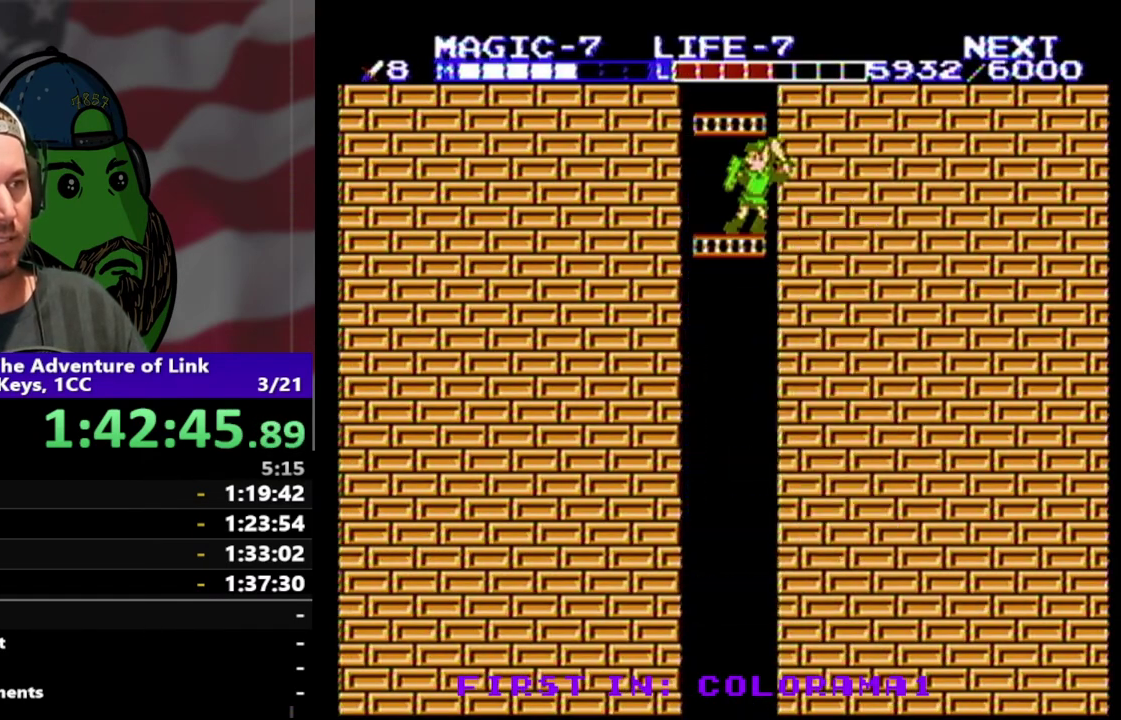
{"buttons": ["DPAD_LEFT"], "events": [[33, "SELECT", "down"], [200, "SELECT", "up"], [300, "DPAD_LEFT", "down"]]}
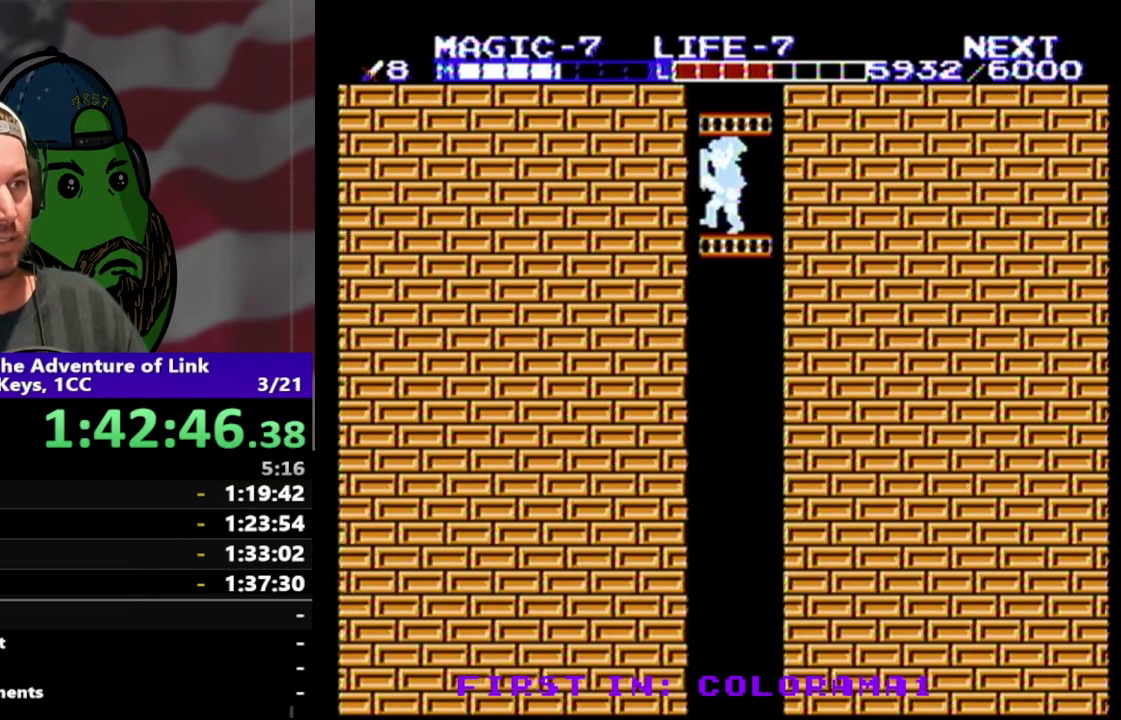
{"buttons": ["DPAD_DOWN", "DPAD_LEFT"], "events": [[133, "DPAD_DOWN", "down"], [233, "DPAD_LEFT", "up"], [467, "DPAD_LEFT", "down"]]}
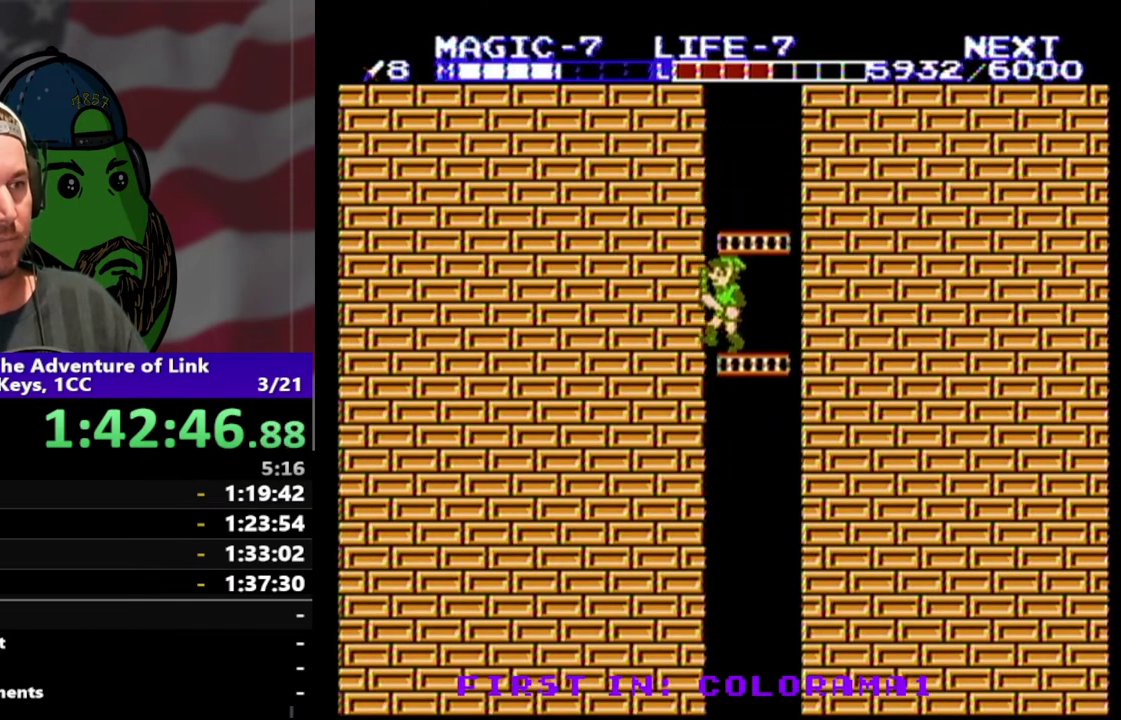
{"buttons": ["DPAD_DOWN", "DPAD_LEFT"], "events": [[333, "DPAD_DOWN", "up"], [467, "DPAD_DOWN", "down"]]}
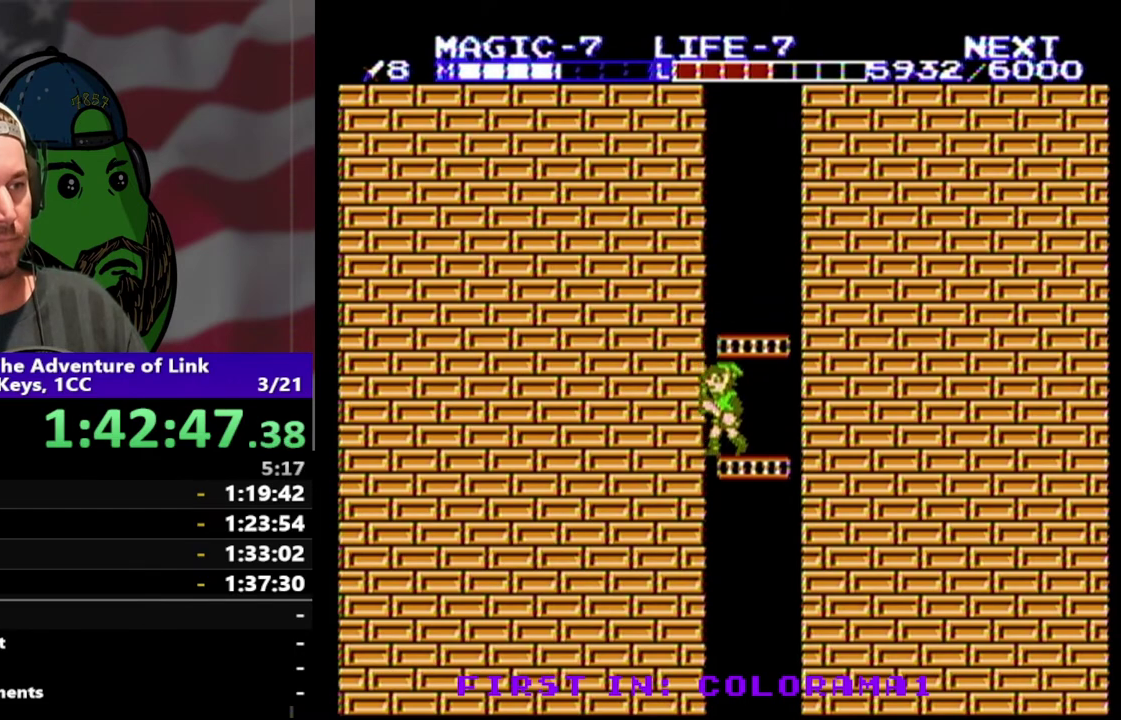
{"buttons": ["DPAD_DOWN", "DPAD_LEFT"], "events": [[233, "DPAD_DOWN", "up"], [433, "DPAD_DOWN", "down"]]}
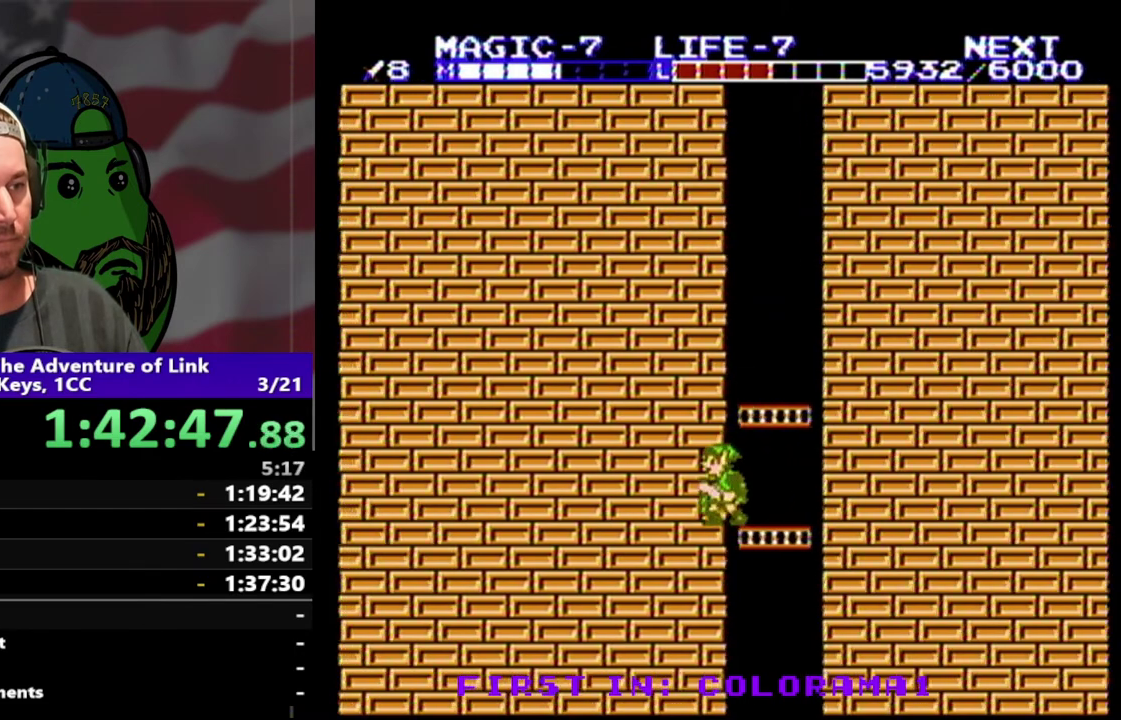
{"buttons": ["DPAD_LEFT"], "events": [[133, "DPAD_DOWN", "up"]]}
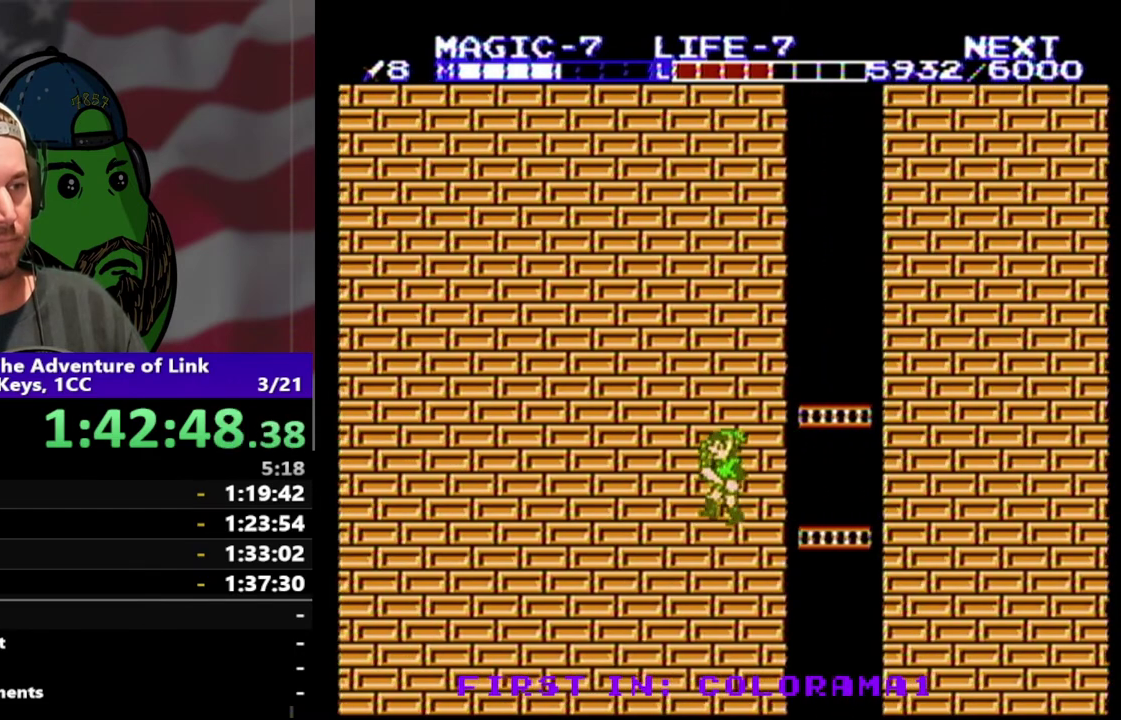
{"buttons": ["DPAD_LEFT"], "events": []}
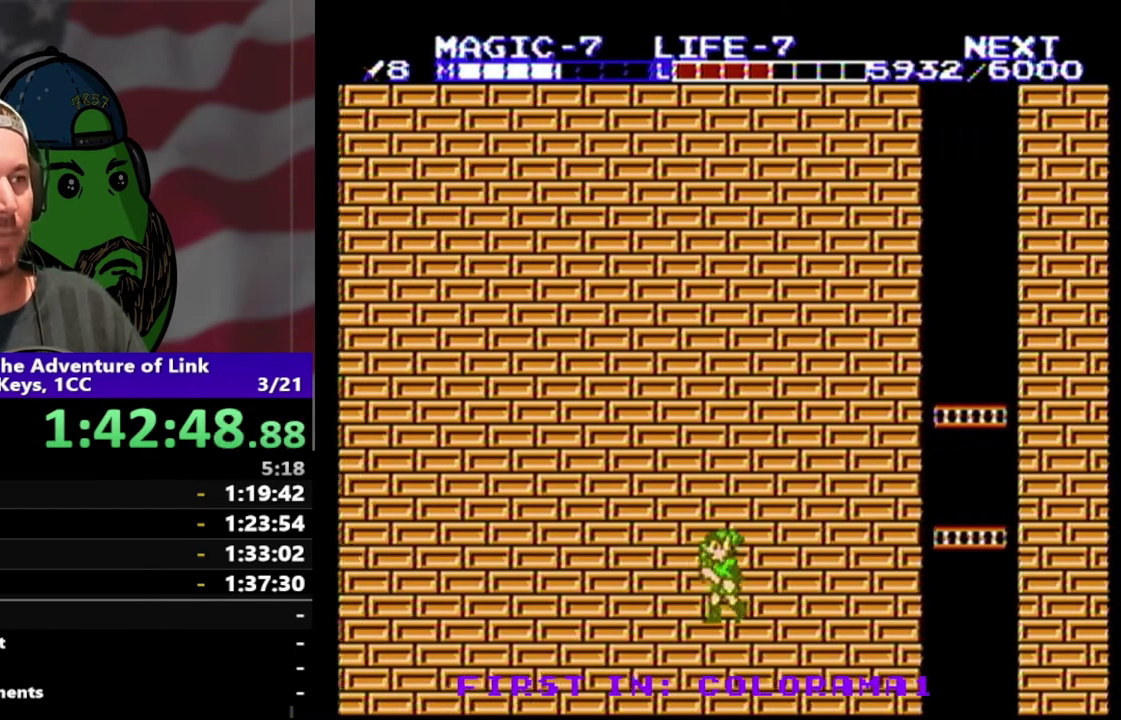
{"buttons": ["DPAD_LEFT"], "events": []}
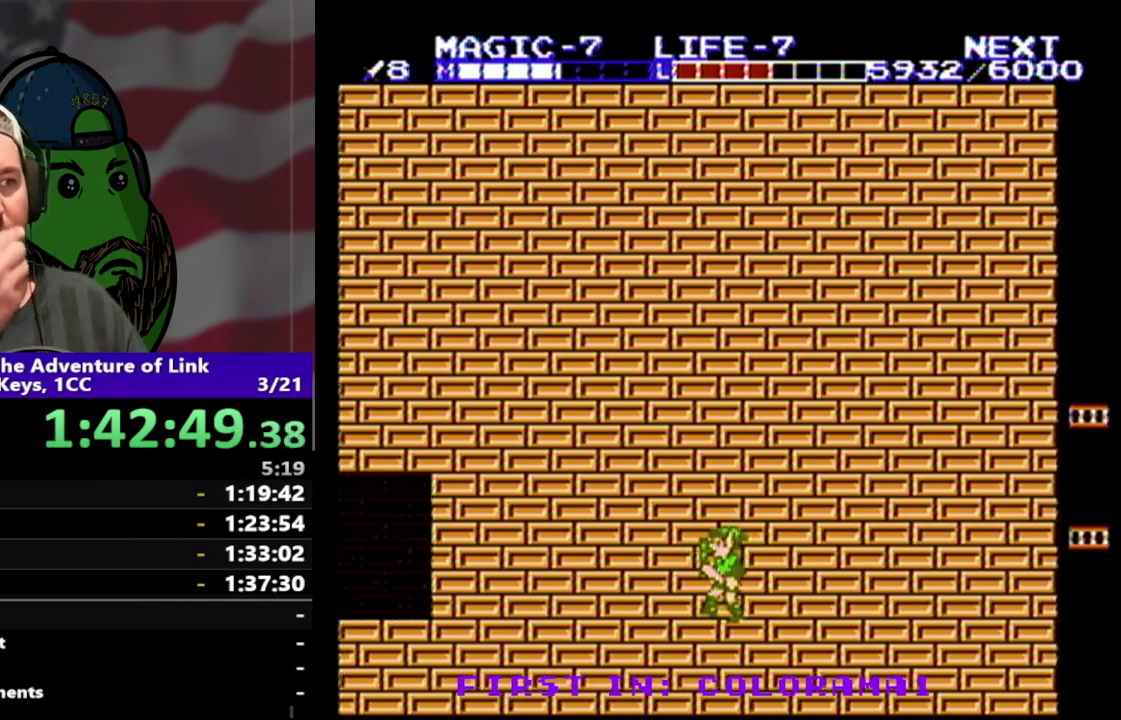
{"buttons": ["DPAD_LEFT"], "events": []}
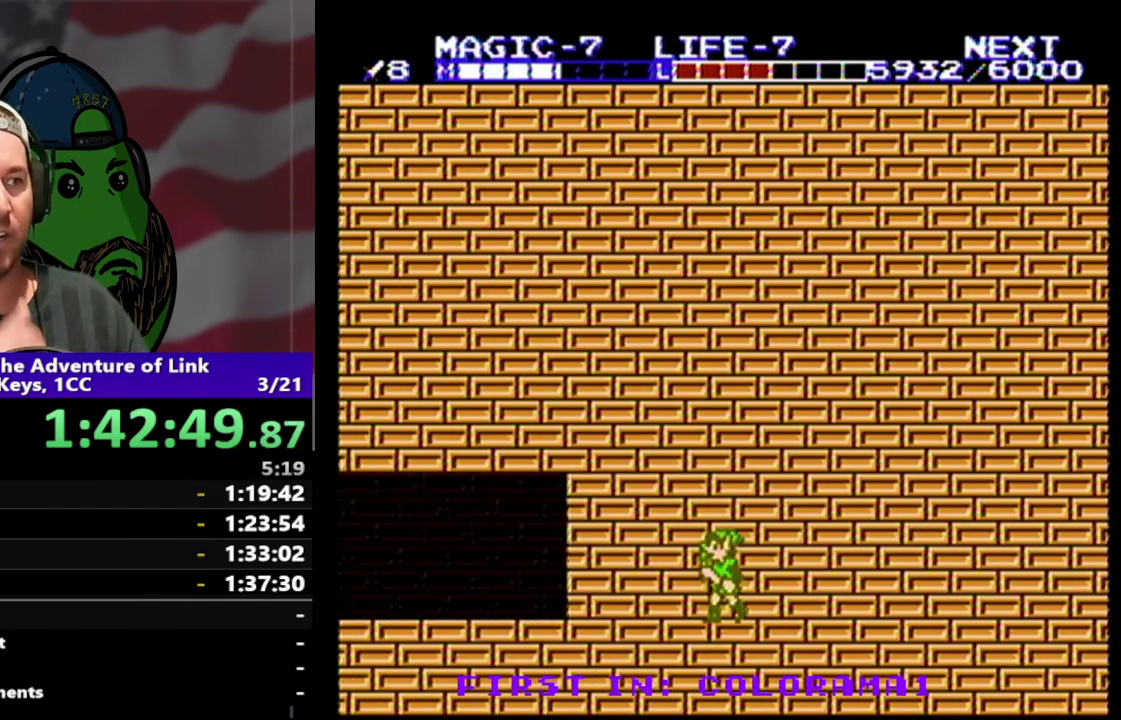
{"buttons": ["DPAD_LEFT"], "events": []}
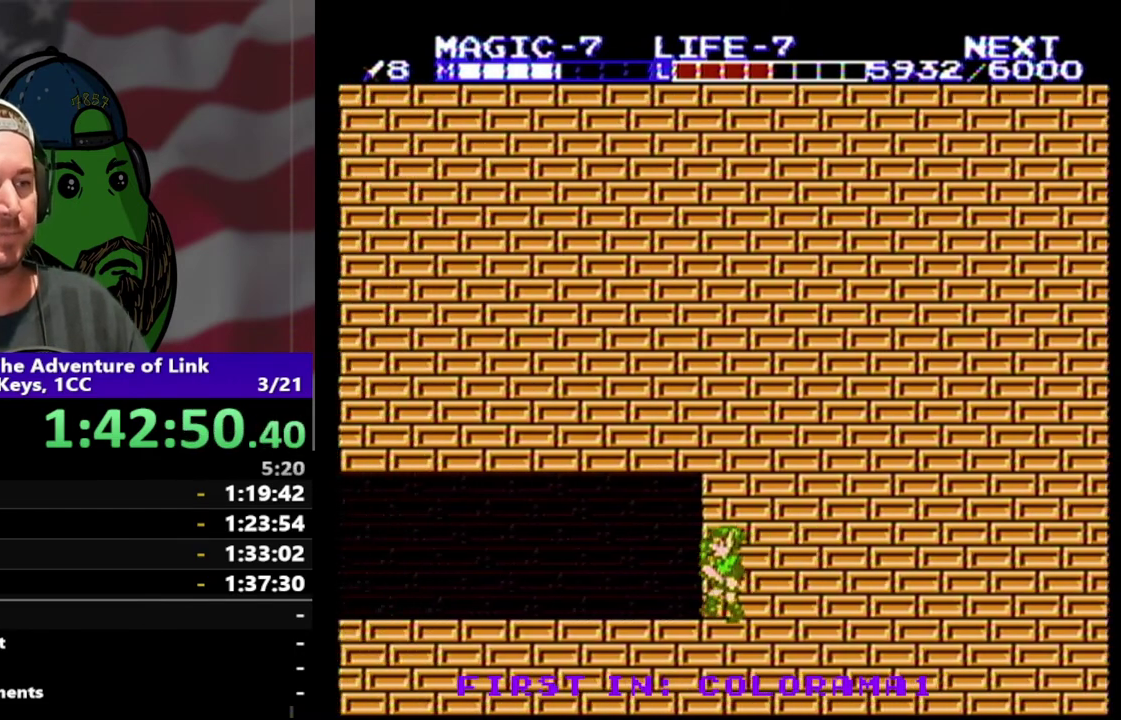
{"buttons": ["DPAD_LEFT"], "events": []}
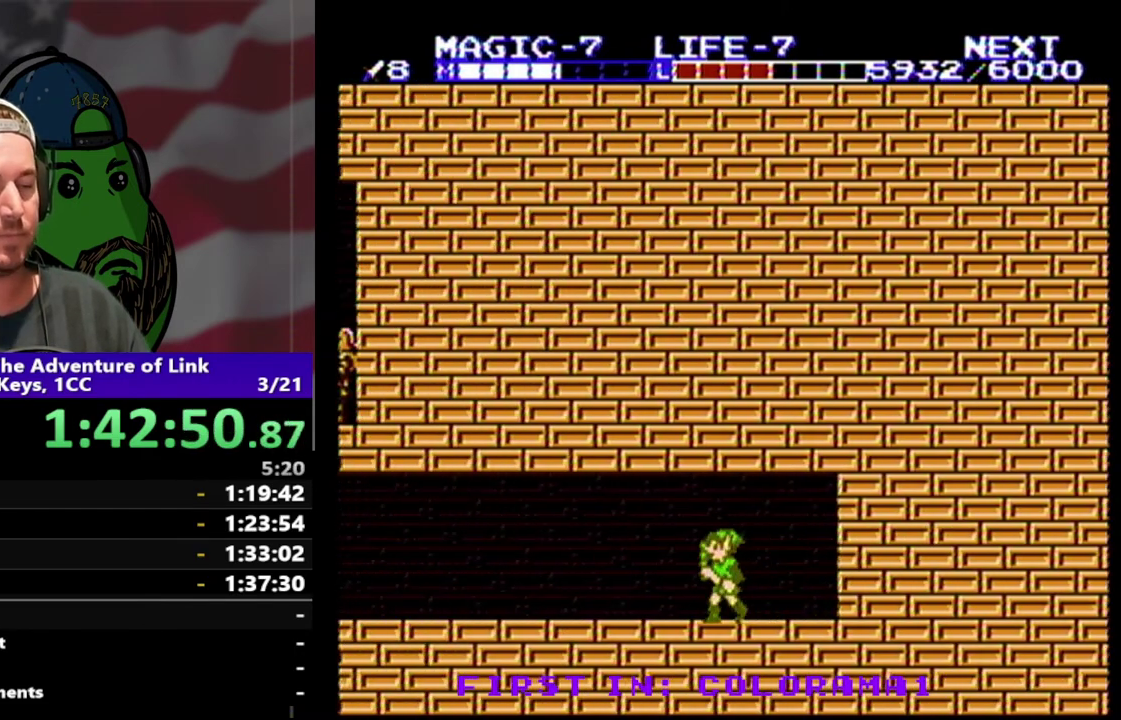
{"buttons": ["DPAD_LEFT"], "events": []}
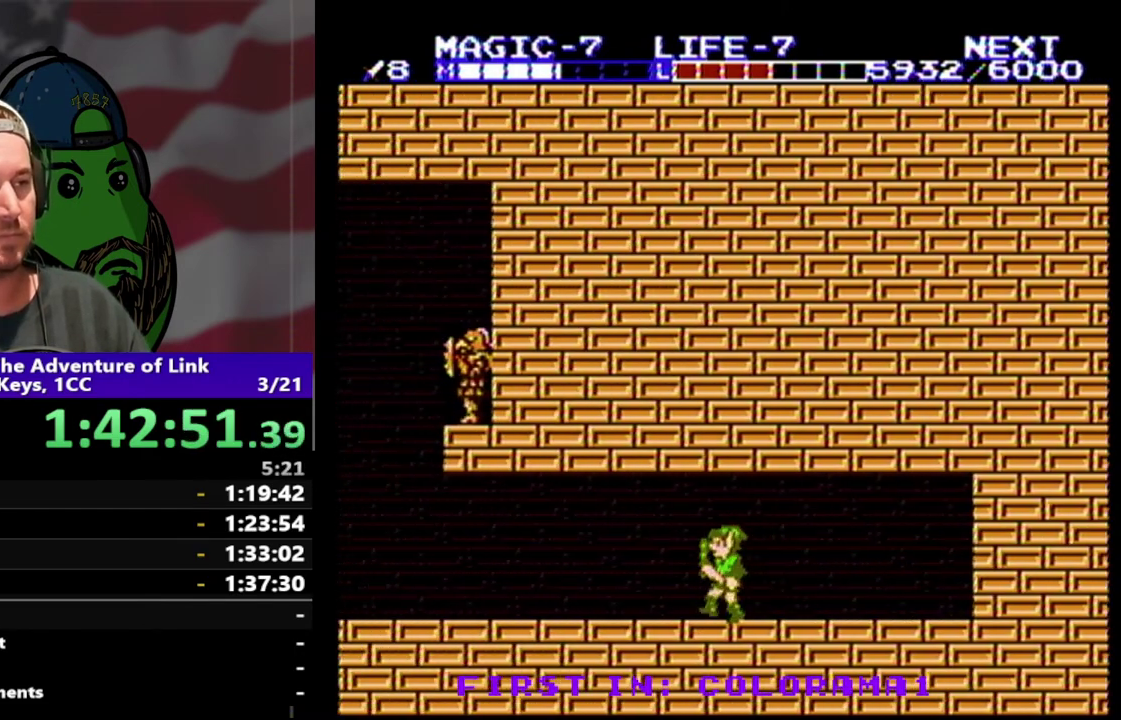
{"buttons": ["DPAD_LEFT"], "events": []}
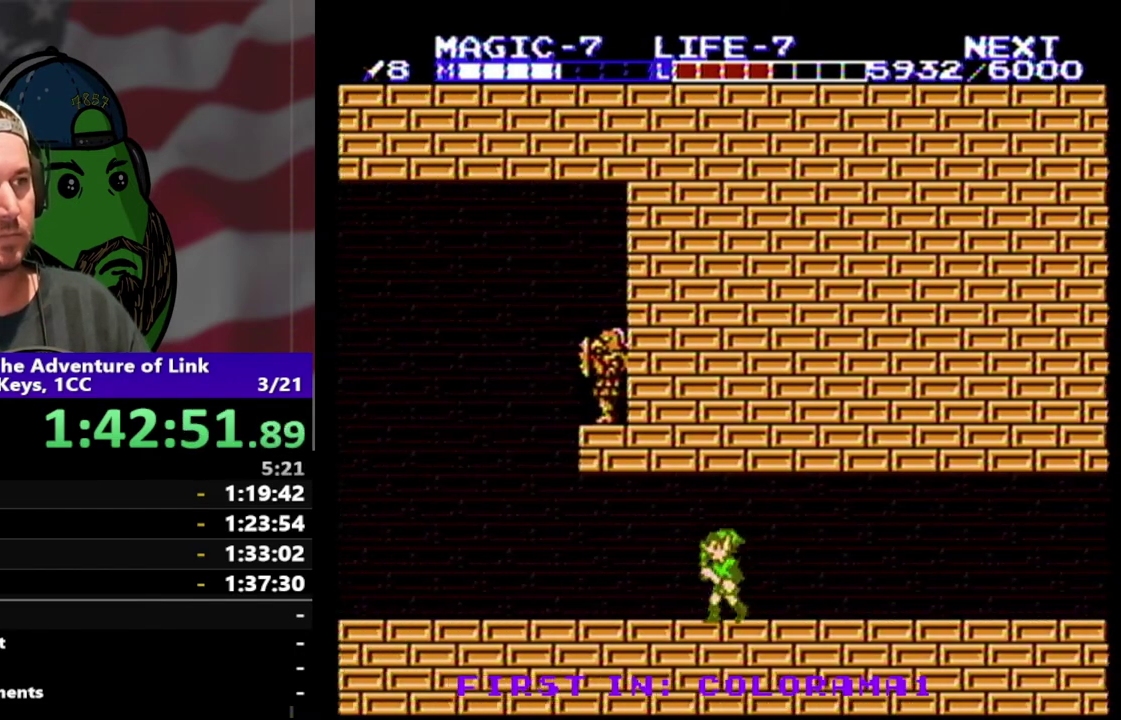
{"buttons": ["DPAD_LEFT"], "events": []}
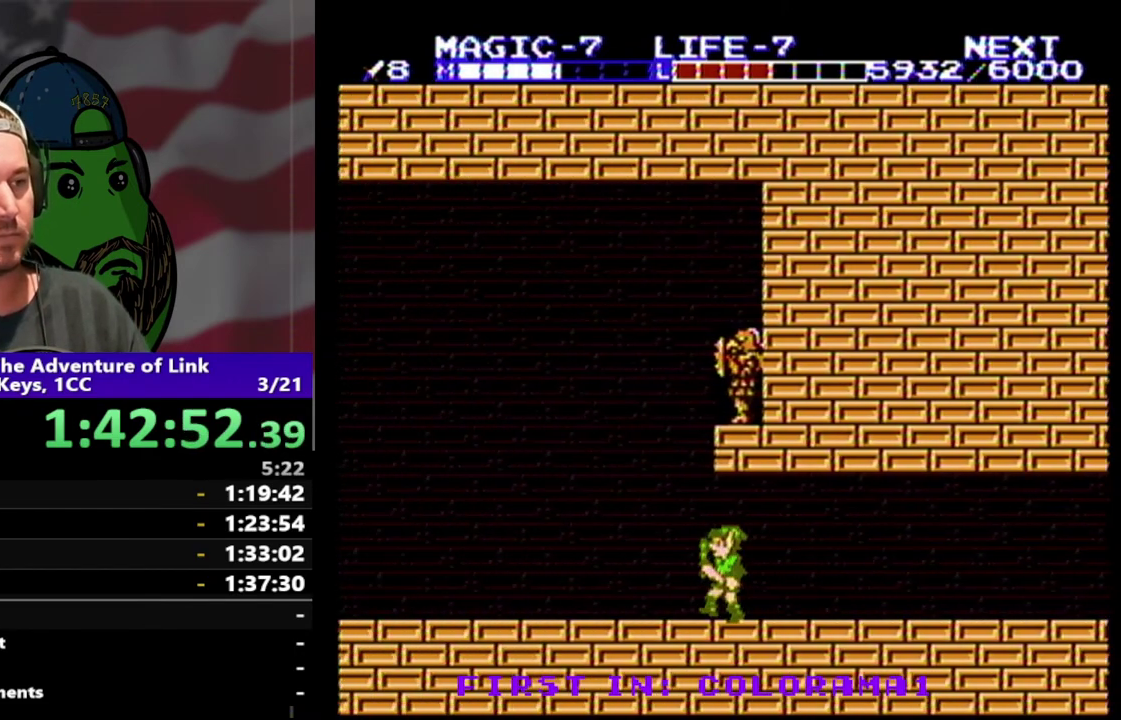
{"buttons": ["A", "DPAD_RIGHT"], "events": [[133, "DPAD_LEFT", "up"], [267, "DPAD_RIGHT", "down"], [367, "A", "down"]]}
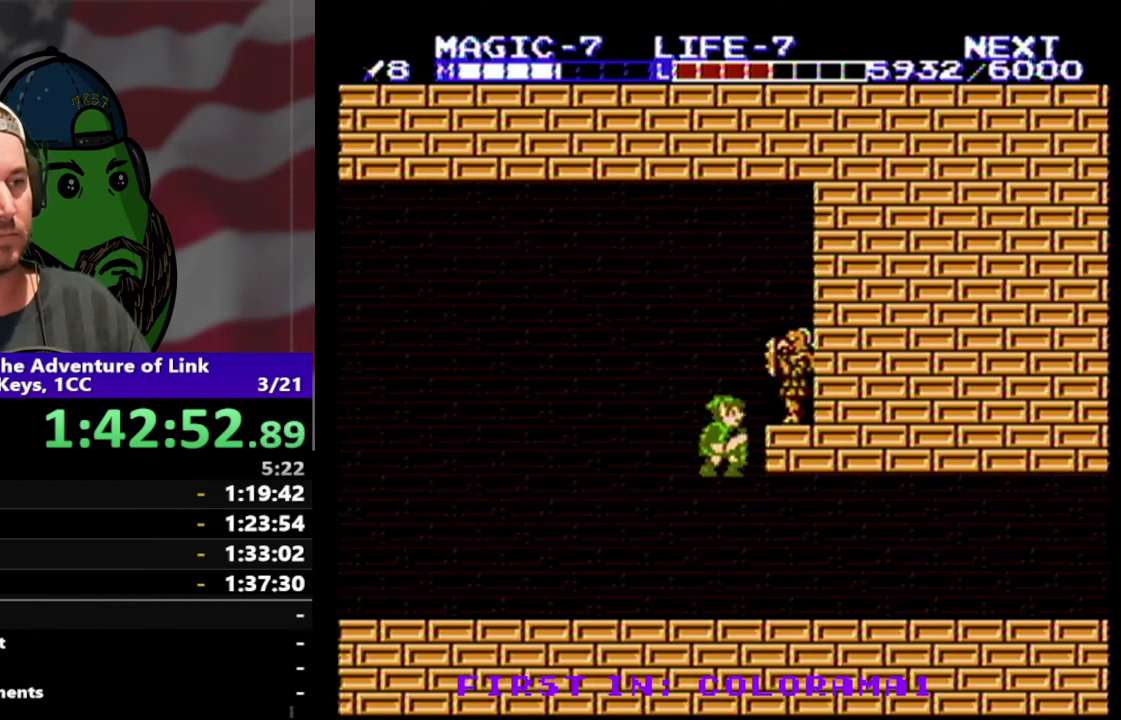
{"buttons": [], "events": [[33, "A", "up"], [100, "B", "down"], [200, "DPAD_RIGHT", "up"], [233, "B", "up"]]}
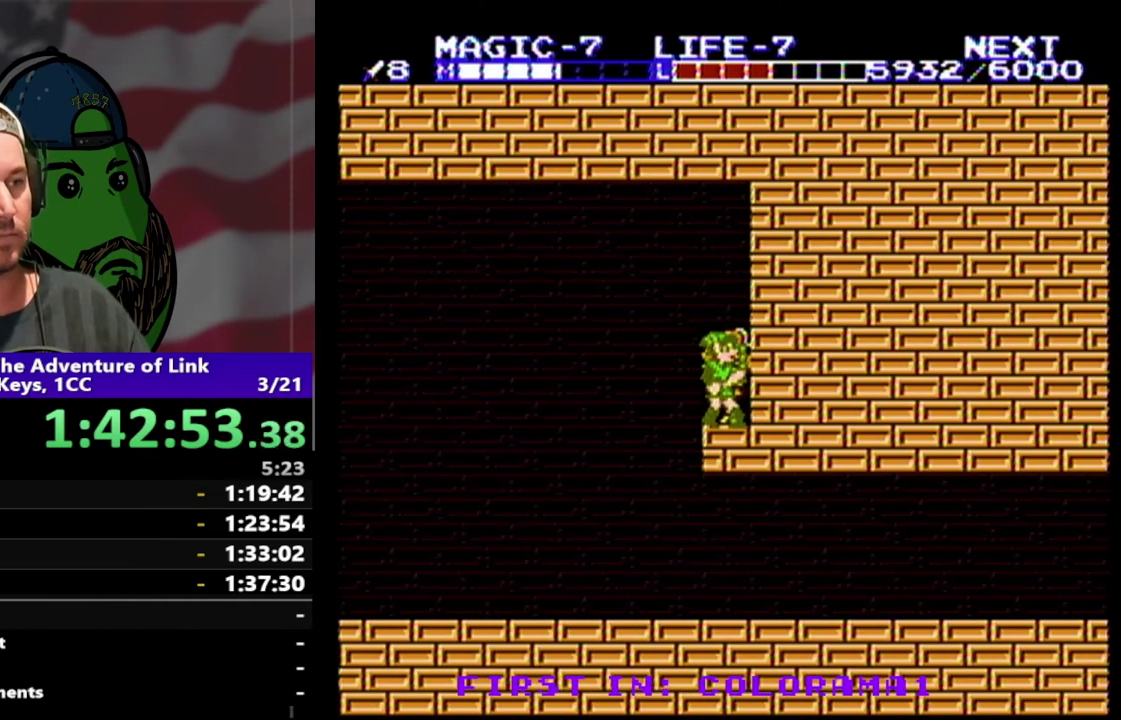
{"buttons": [], "events": [[133, "DPAD_LEFT", "down"], [467, "DPAD_LEFT", "up"]]}
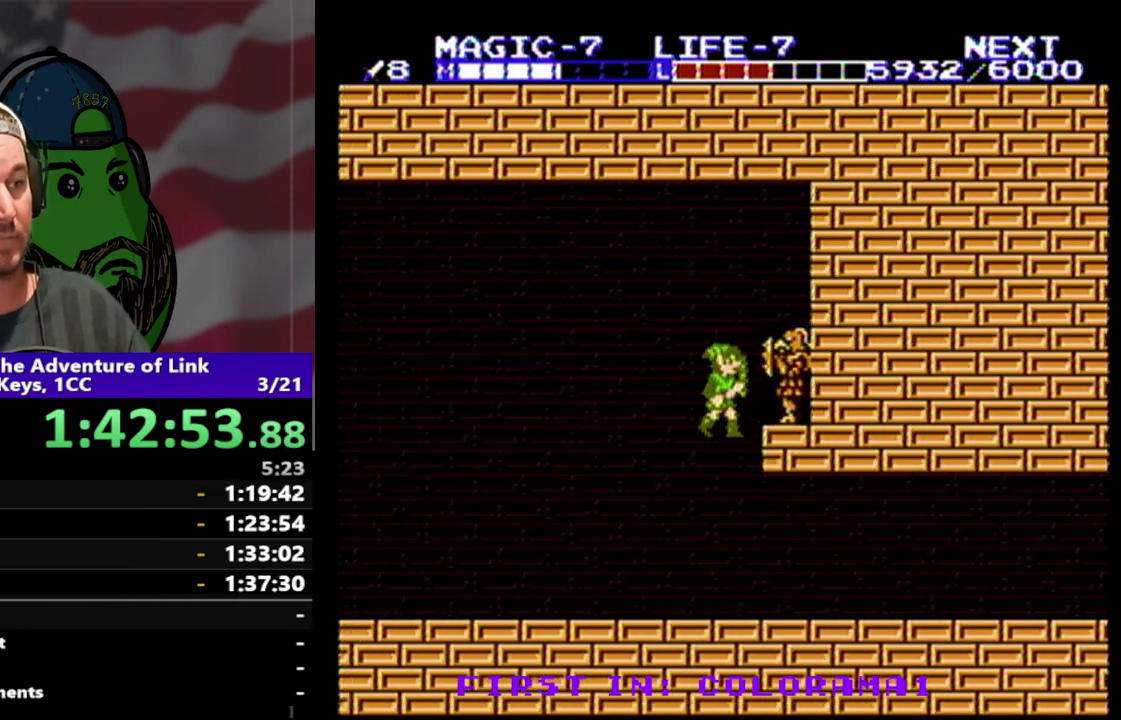
{"buttons": ["A", "DPAD_UP"], "events": [[33, "DPAD_RIGHT", "down"], [433, "DPAD_UP", "down"], [467, "A", "down"], [467, "DPAD_RIGHT", "up"]]}
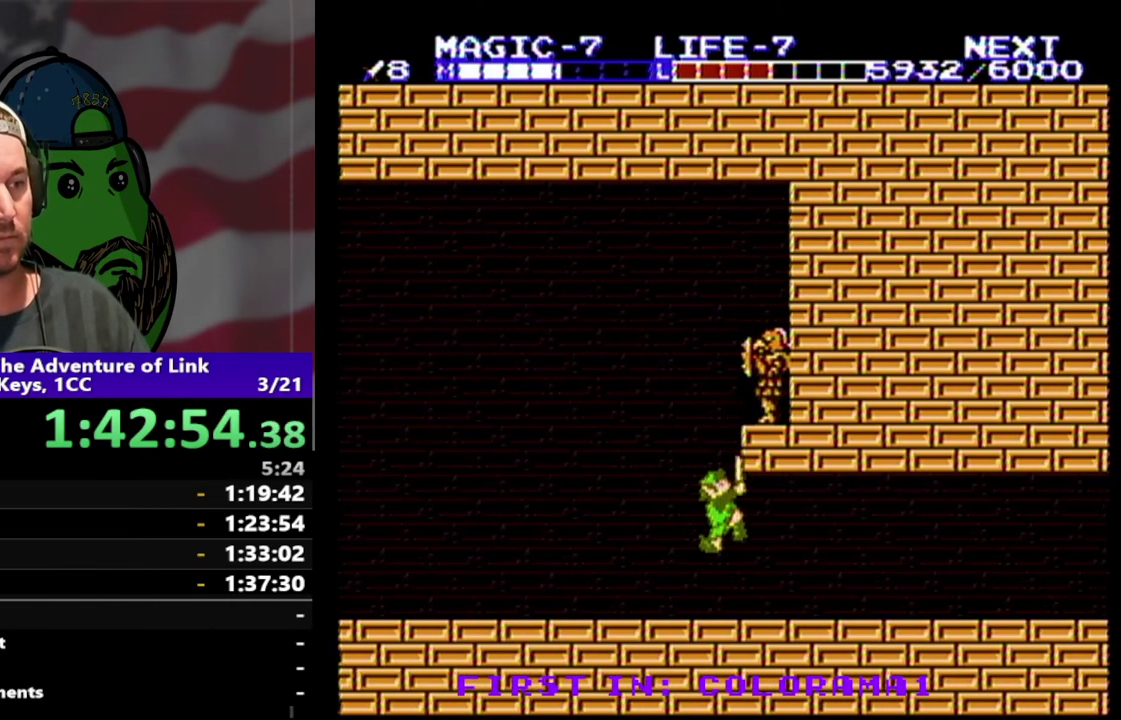
{"buttons": [], "events": [[167, "A", "up"], [200, "DPAD_RIGHT", "down"], [233, "DPAD_UP", "up"], [267, "DPAD_RIGHT", "up"]]}
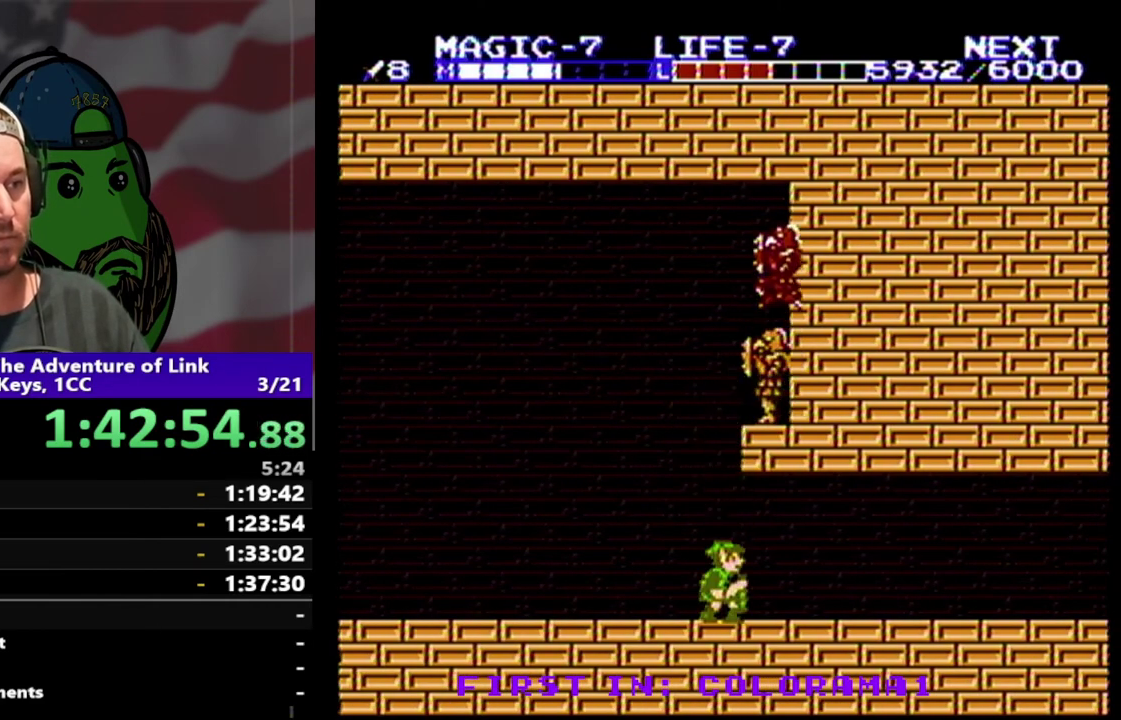
{"buttons": ["DPAD_RIGHT"], "events": [[100, "DPAD_RIGHT", "down"]]}
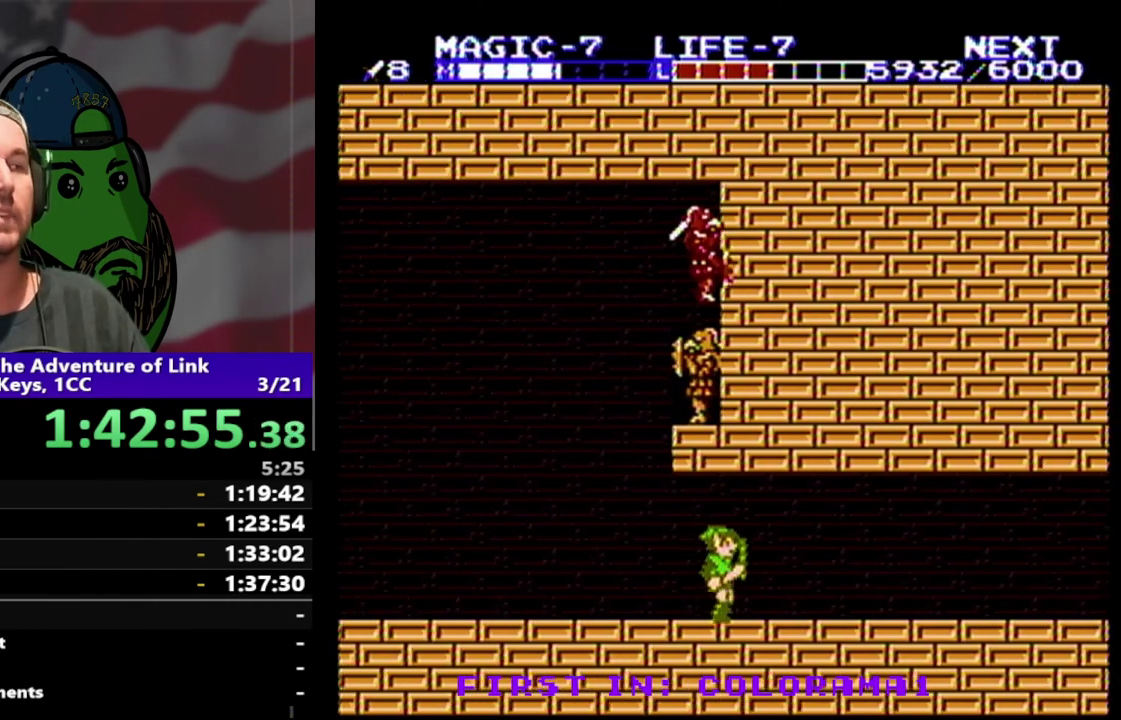
{"buttons": ["DPAD_RIGHT"], "events": []}
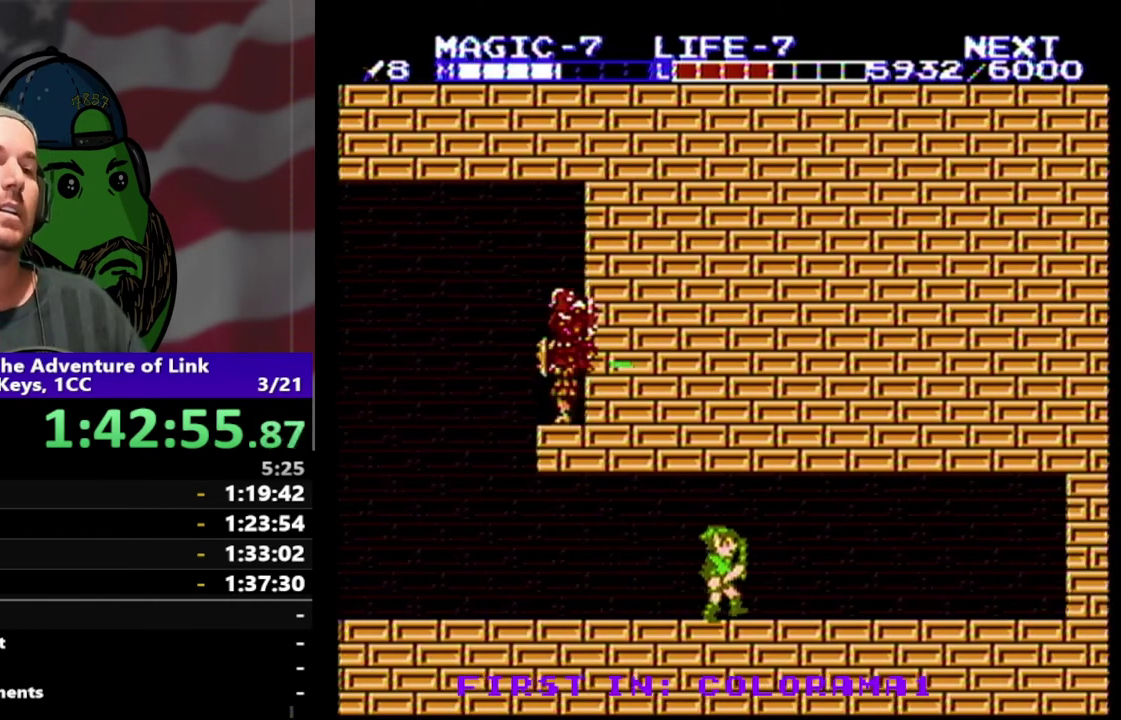
{"buttons": ["DPAD_RIGHT"], "events": []}
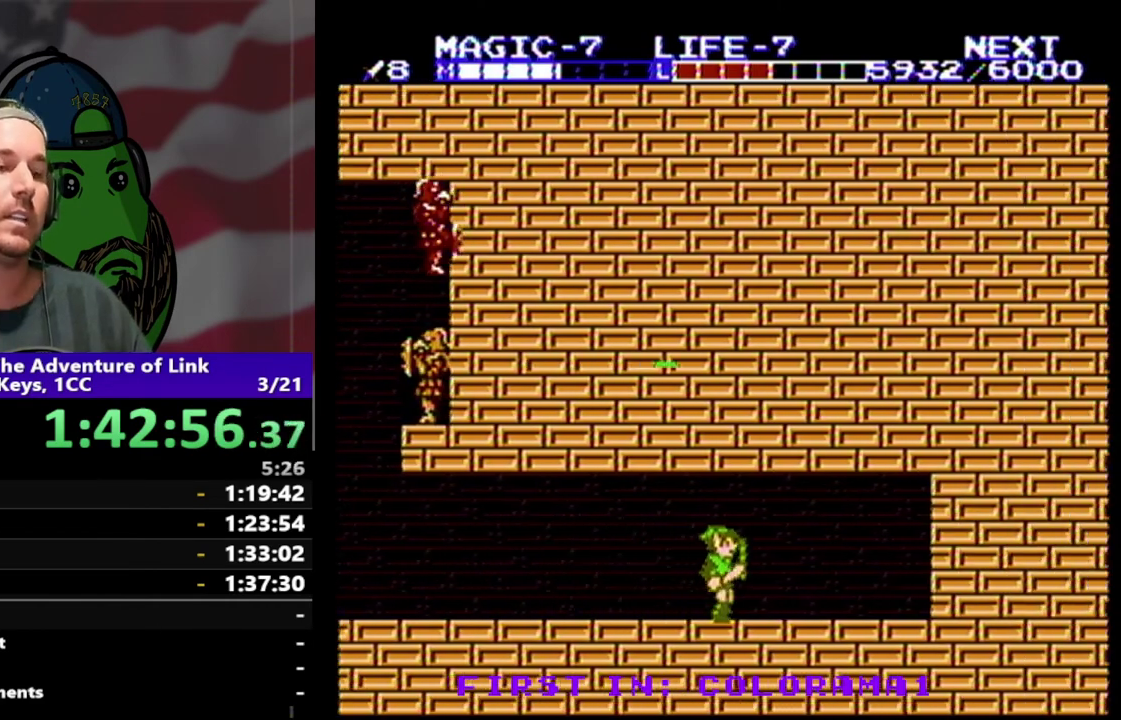
{"buttons": ["DPAD_RIGHT"], "events": []}
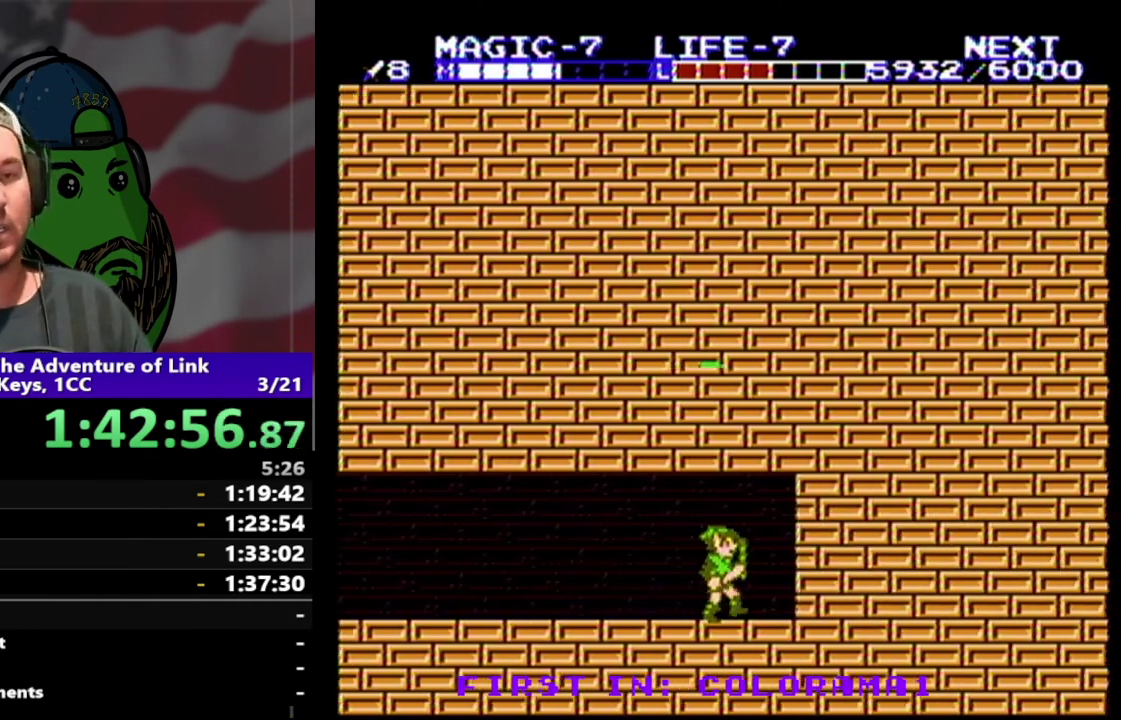
{"buttons": ["DPAD_RIGHT"], "events": []}